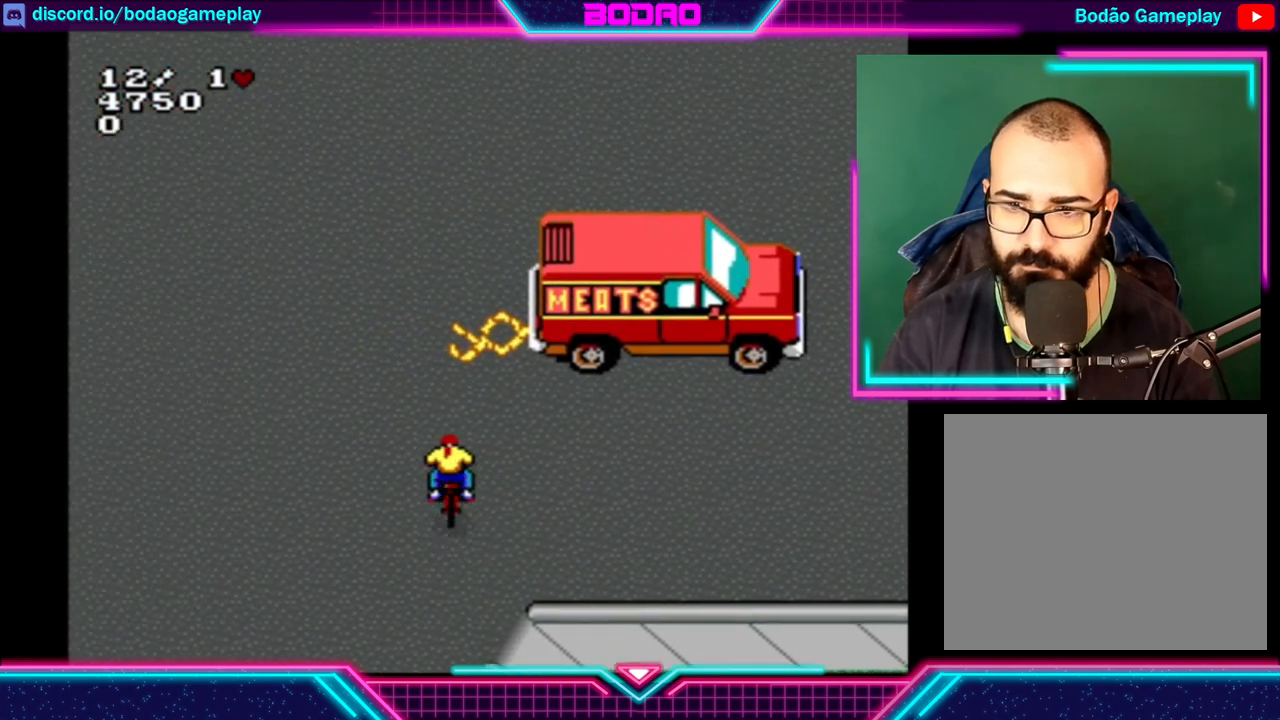
Gameplay with a controller (Xbox layout); each line is a JSON object with the inputs held at the frame after it. "events" lists button and stick changes between this image and that frame as [ms after this image, input, new state], when the widget could be followed in between. Not read: L3 R3 right_stick.
{"buttons": [], "left_stick": "down", "events": [[320, "left_stick", "down"]]}
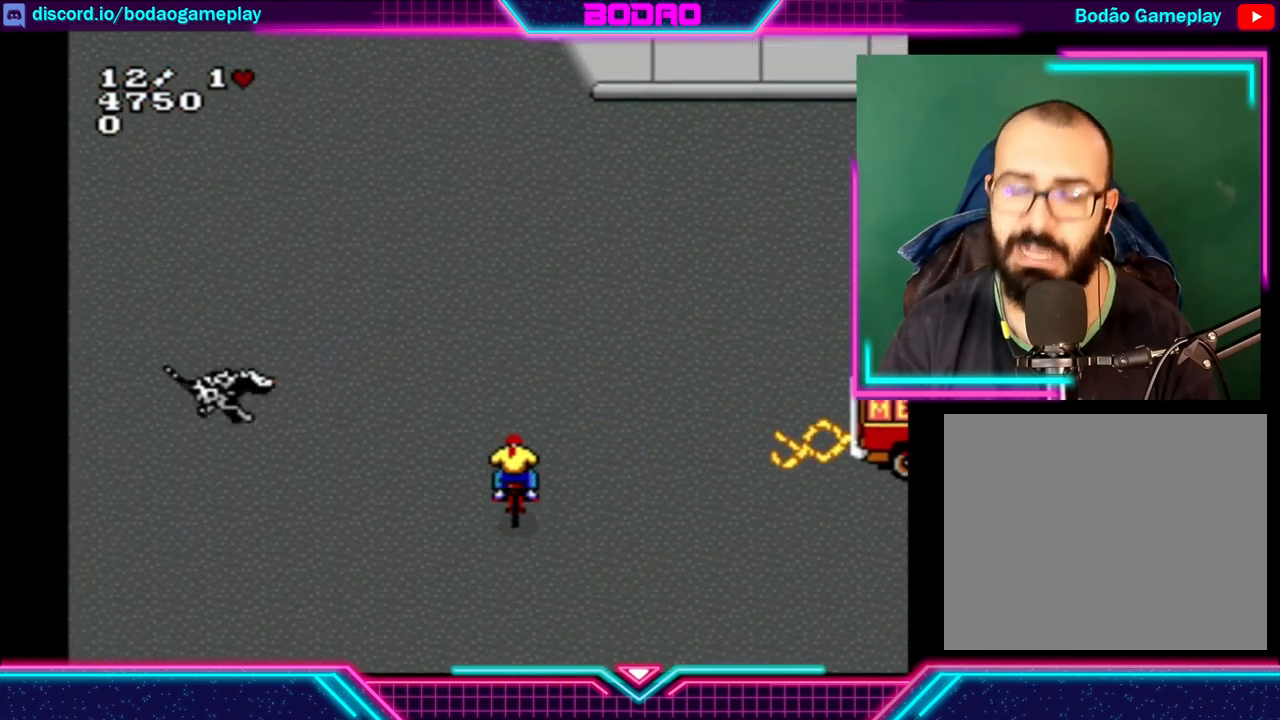
{"buttons": [], "left_stick": "down", "events": []}
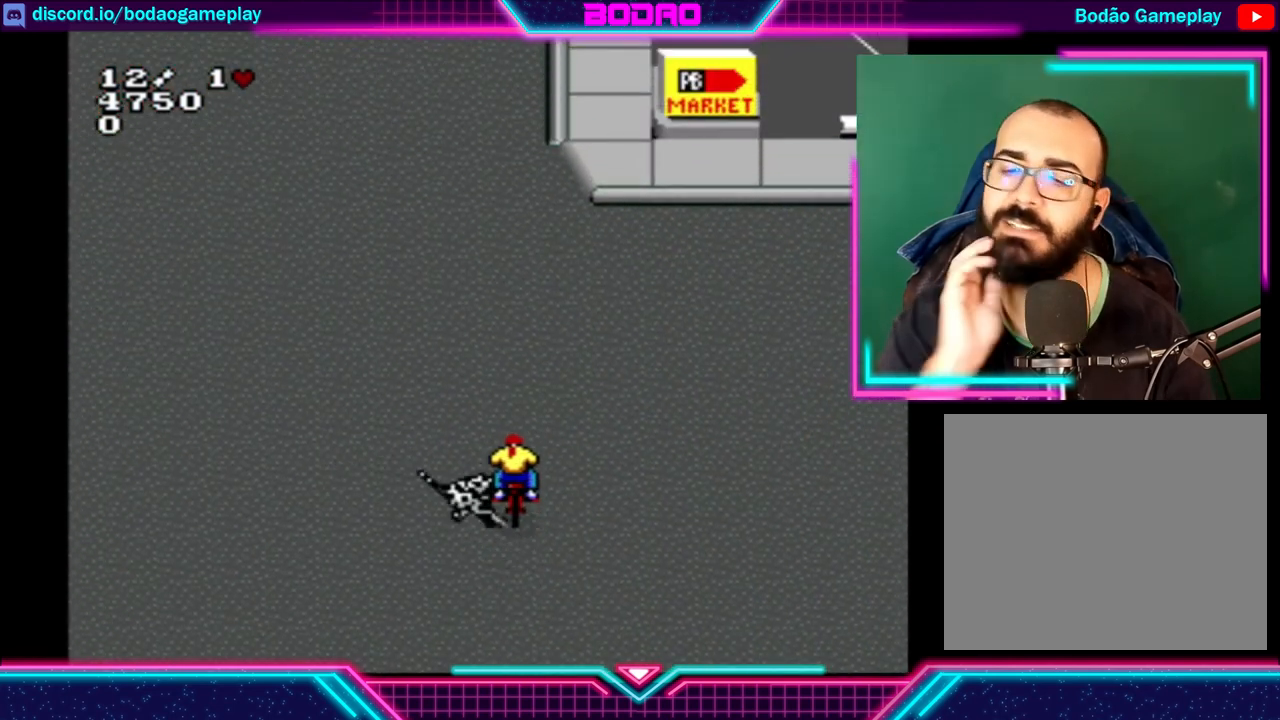
{"buttons": [], "left_stick": "down", "events": []}
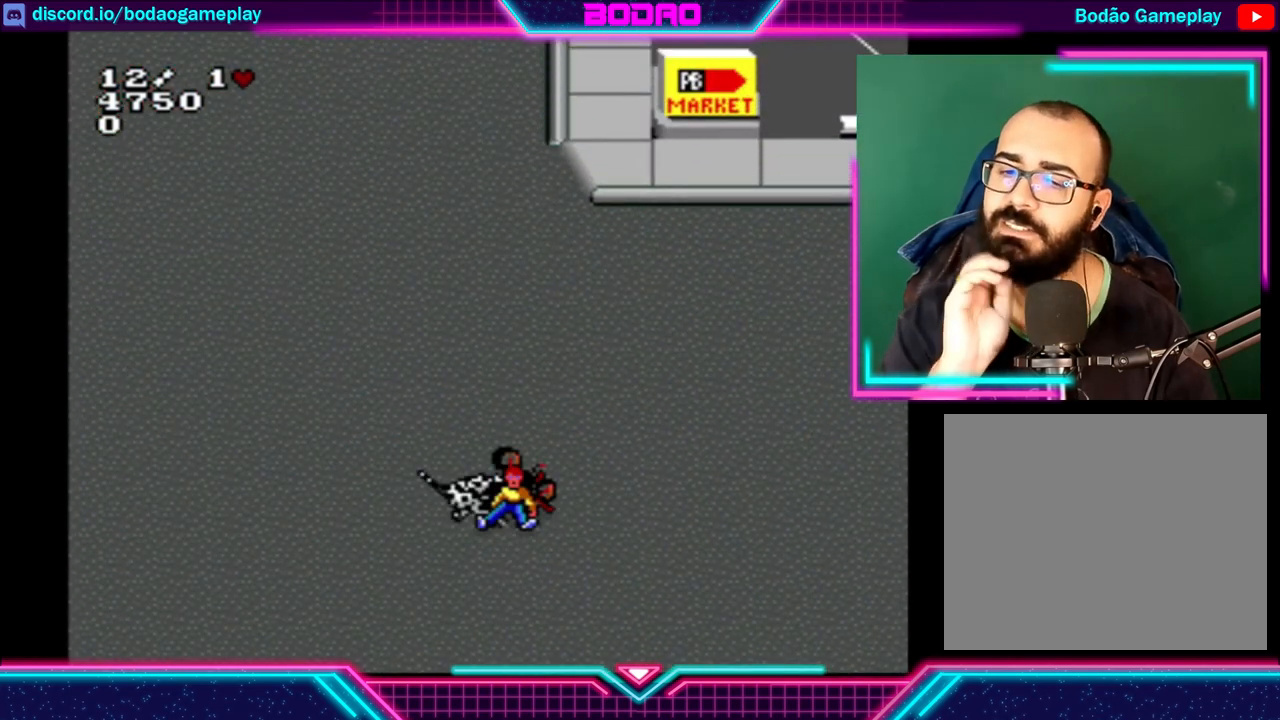
{"buttons": [], "left_stick": "center", "events": [[80, "left_stick", "center"]]}
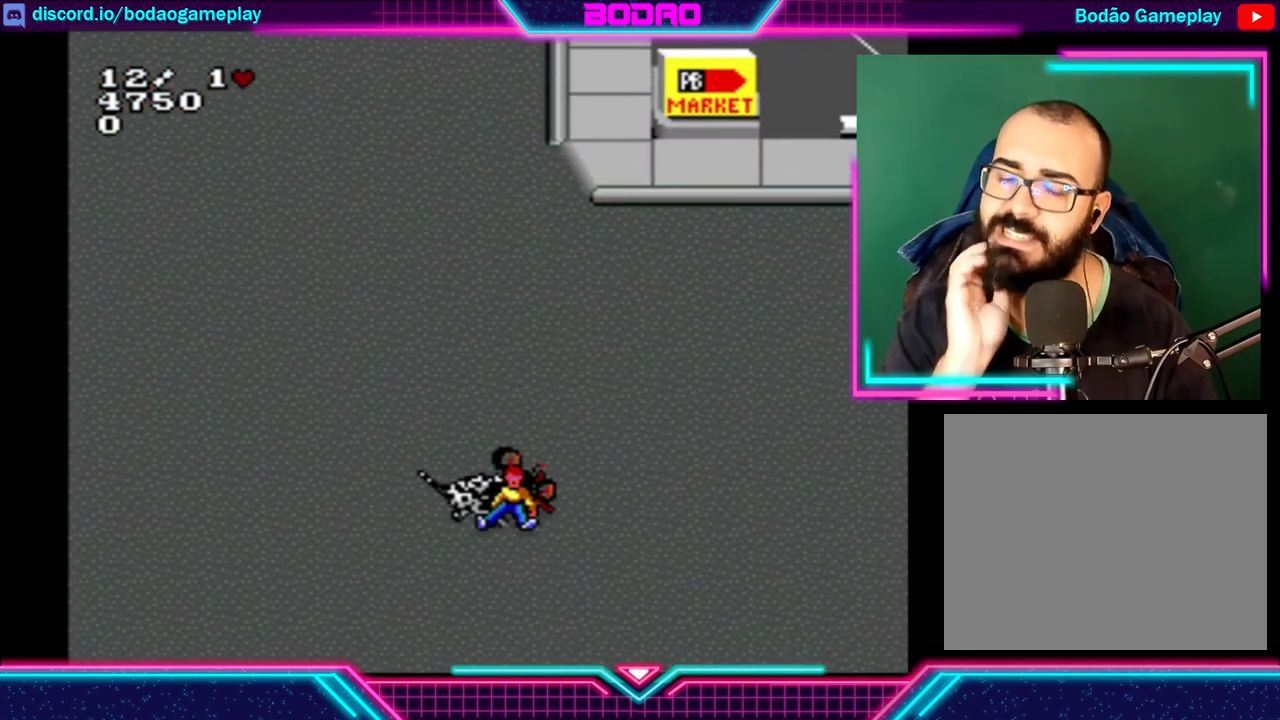
{"buttons": [], "left_stick": "center", "events": []}
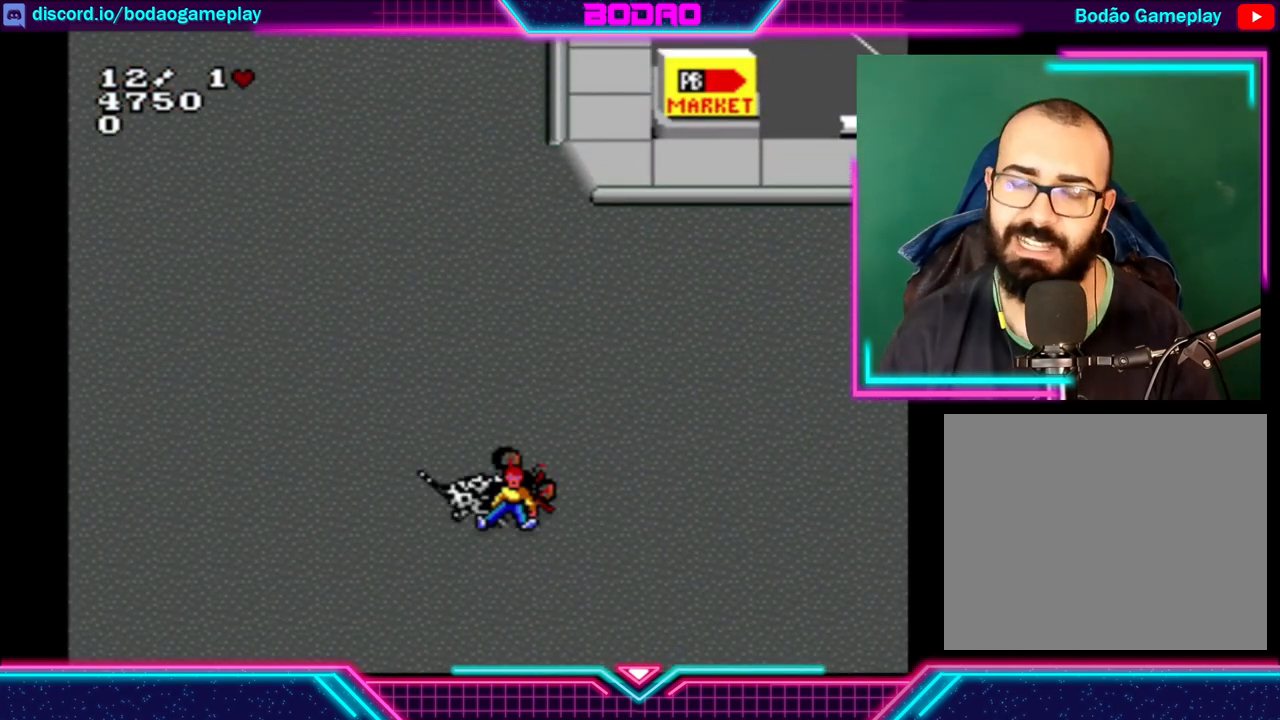
{"buttons": [], "left_stick": "center", "events": []}
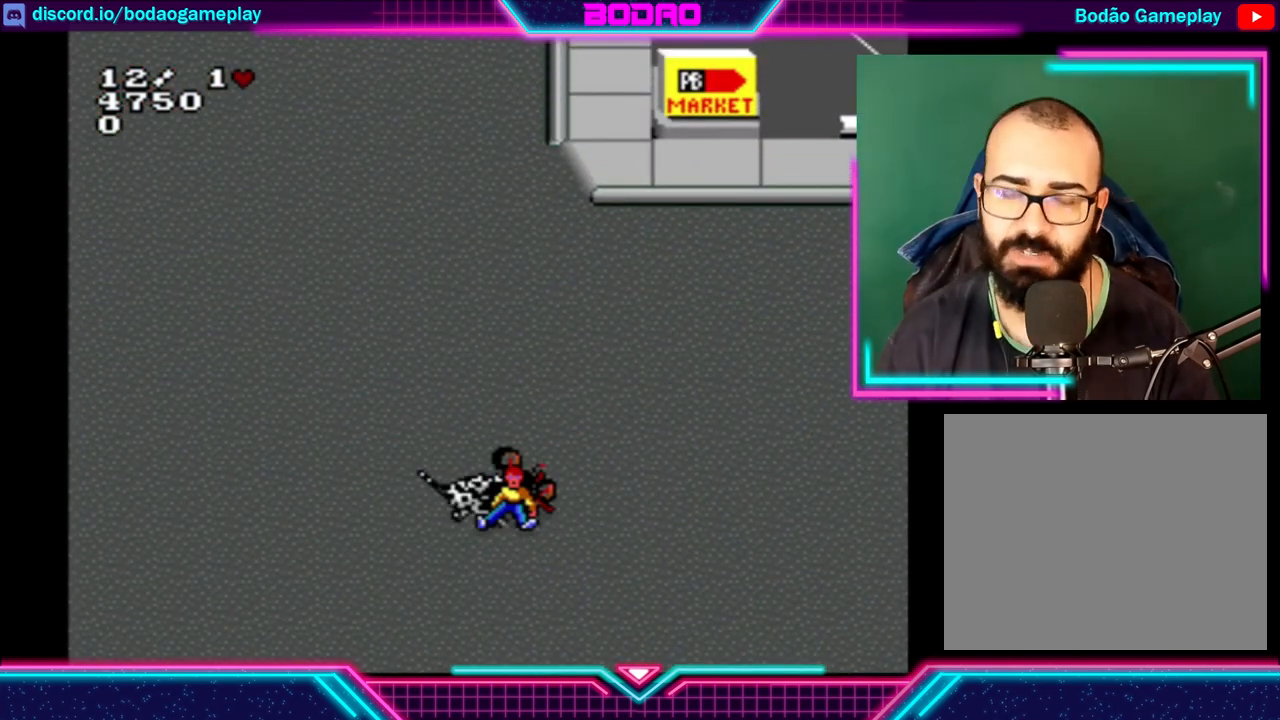
{"buttons": [], "left_stick": "center", "events": []}
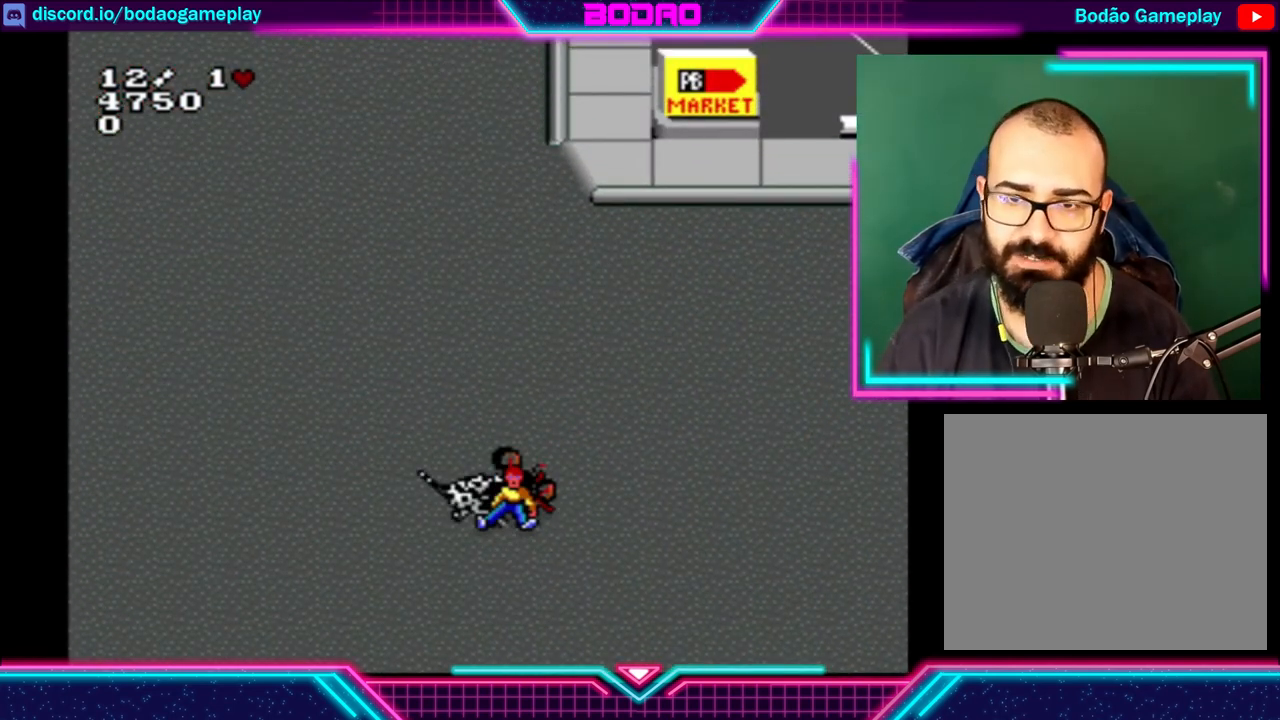
{"buttons": [], "left_stick": "center", "events": []}
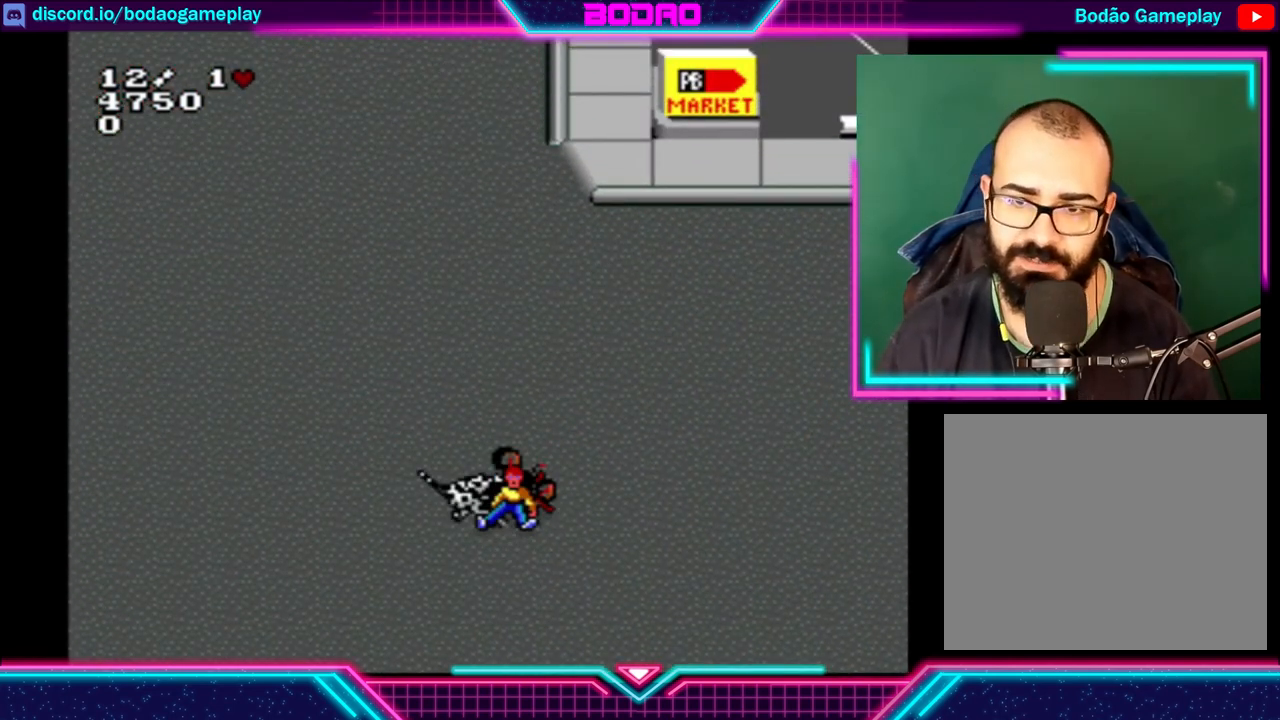
{"buttons": ["START"], "left_stick": "center", "events": [[480, "START", "down"]]}
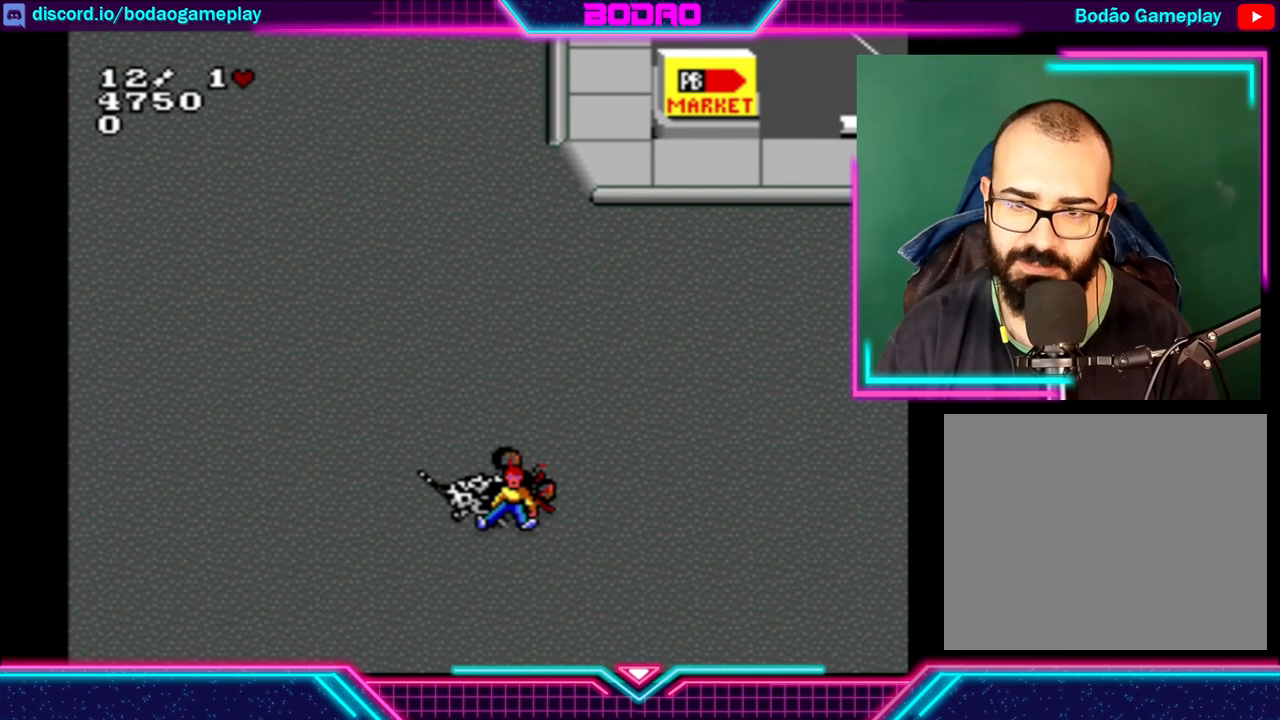
{"buttons": [], "left_stick": "center", "events": [[120, "START", "up"]]}
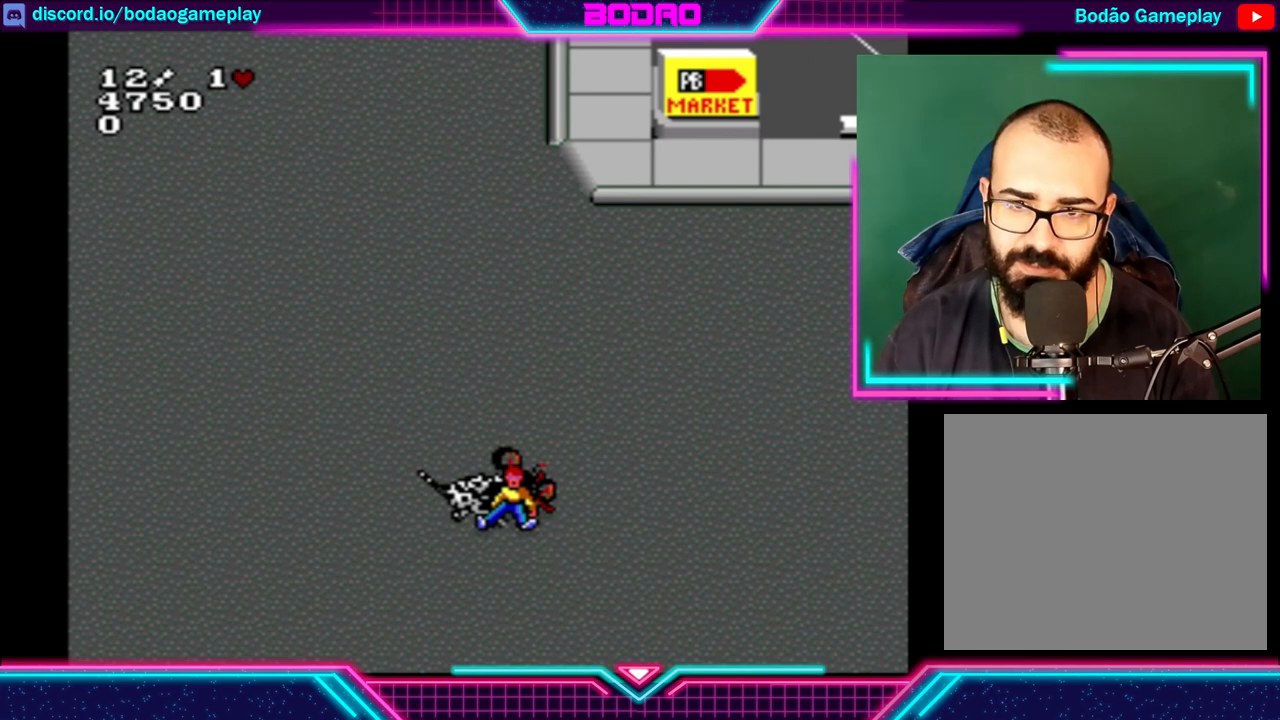
{"buttons": [], "left_stick": "center", "events": []}
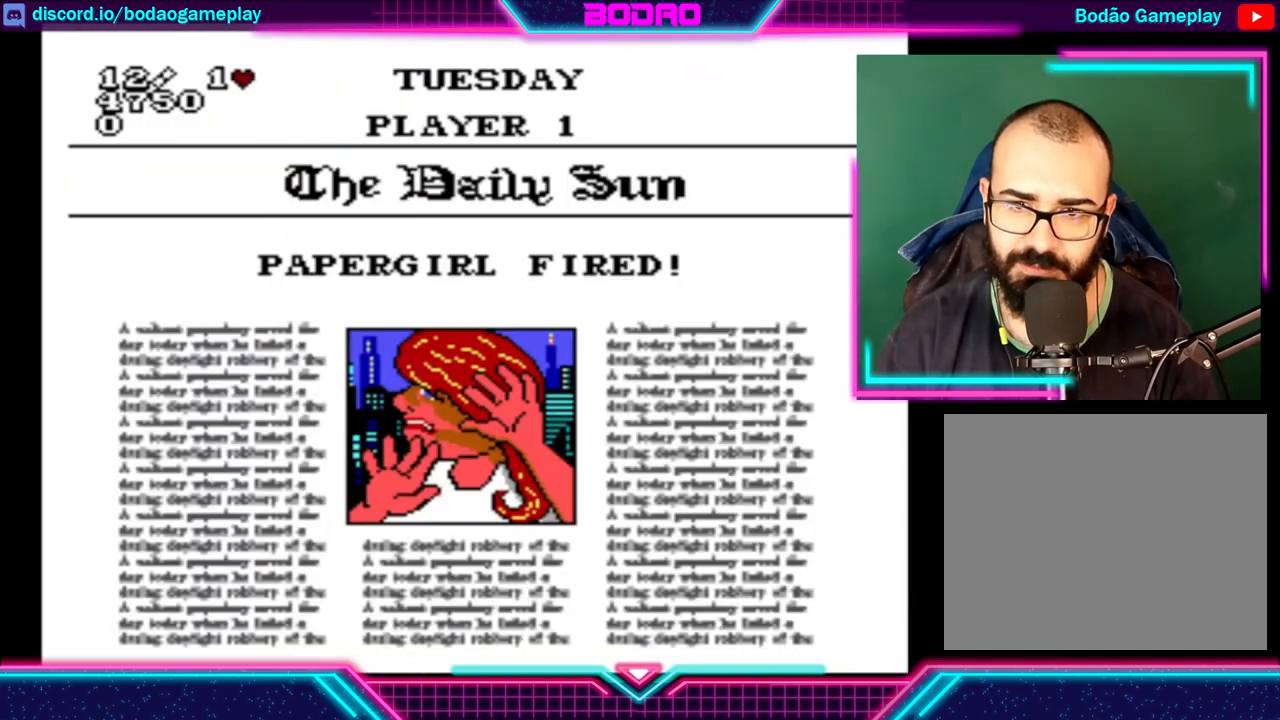
{"buttons": [], "left_stick": "center", "events": []}
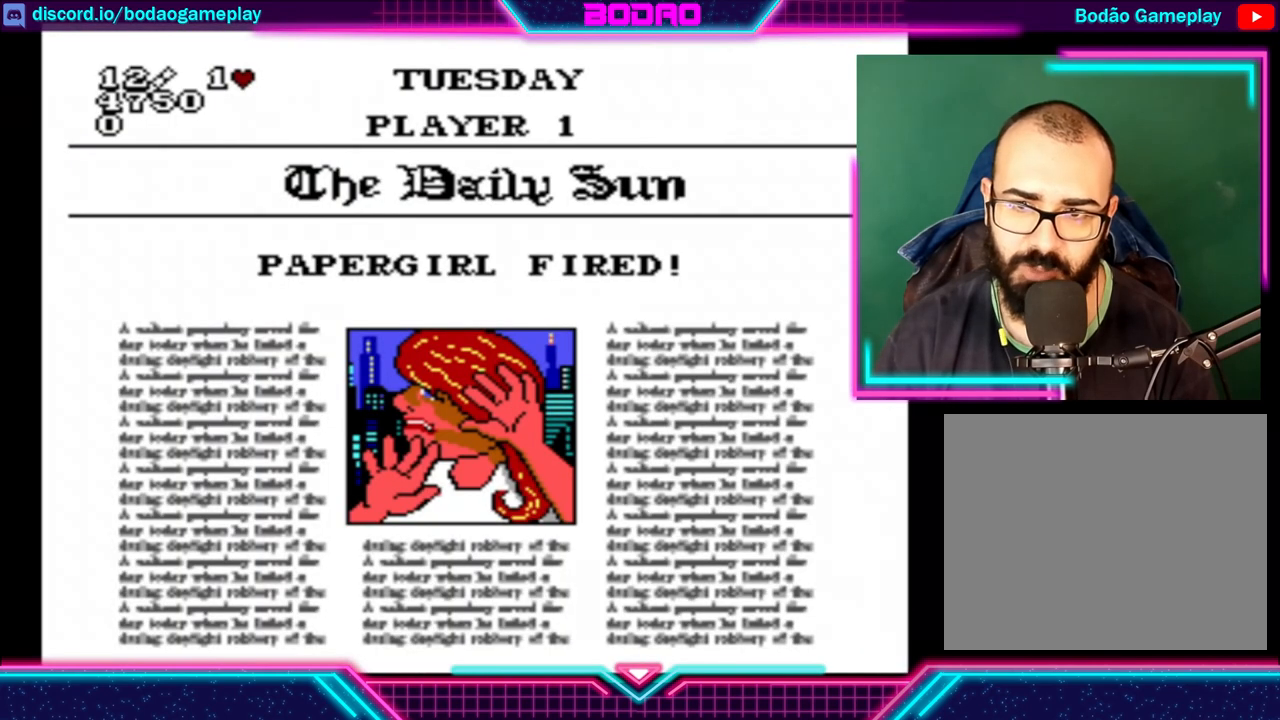
{"buttons": [], "left_stick": "center", "events": []}
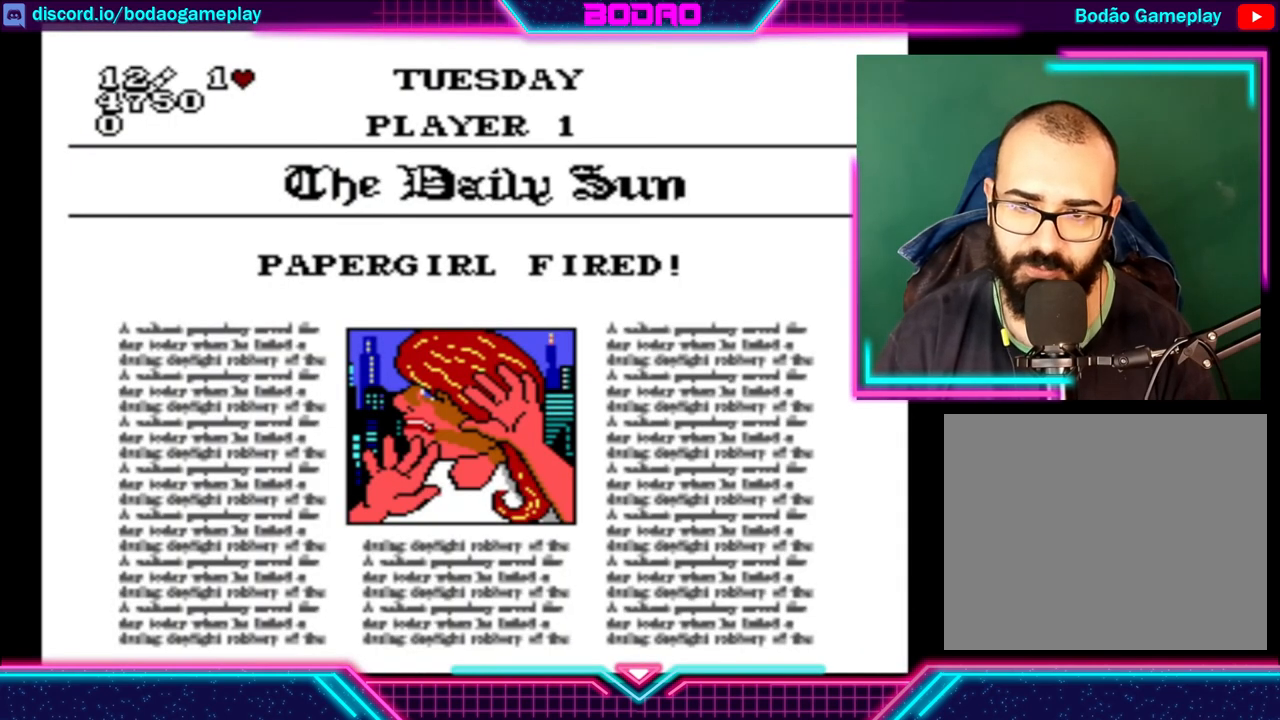
{"buttons": [], "left_stick": "center", "events": []}
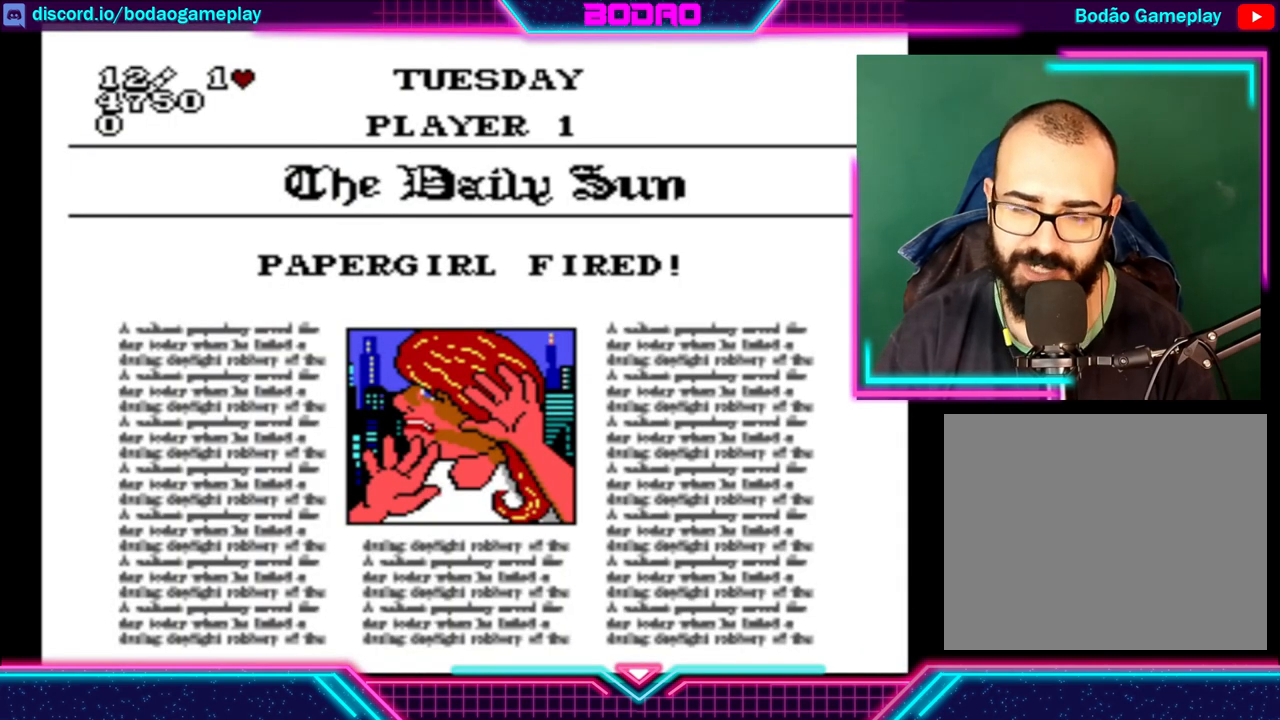
{"buttons": [], "left_stick": "center", "events": []}
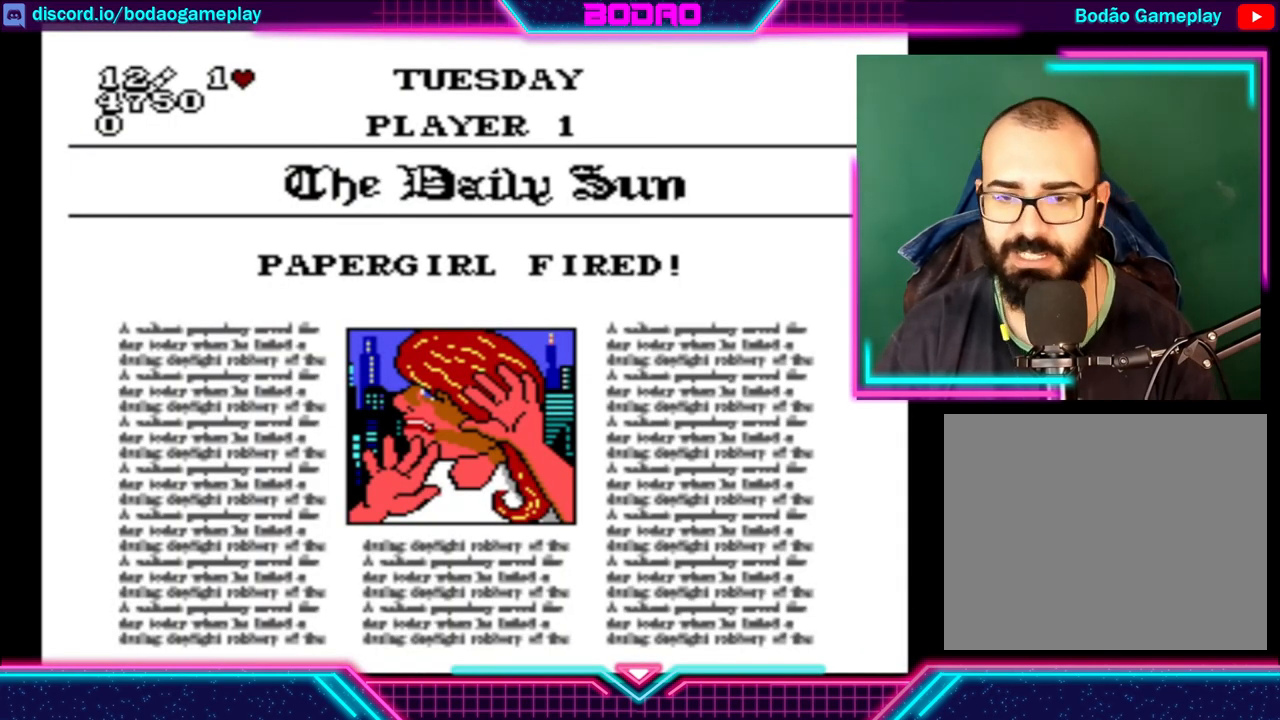
{"buttons": ["START"], "left_stick": "center", "events": [[360, "START", "down"]]}
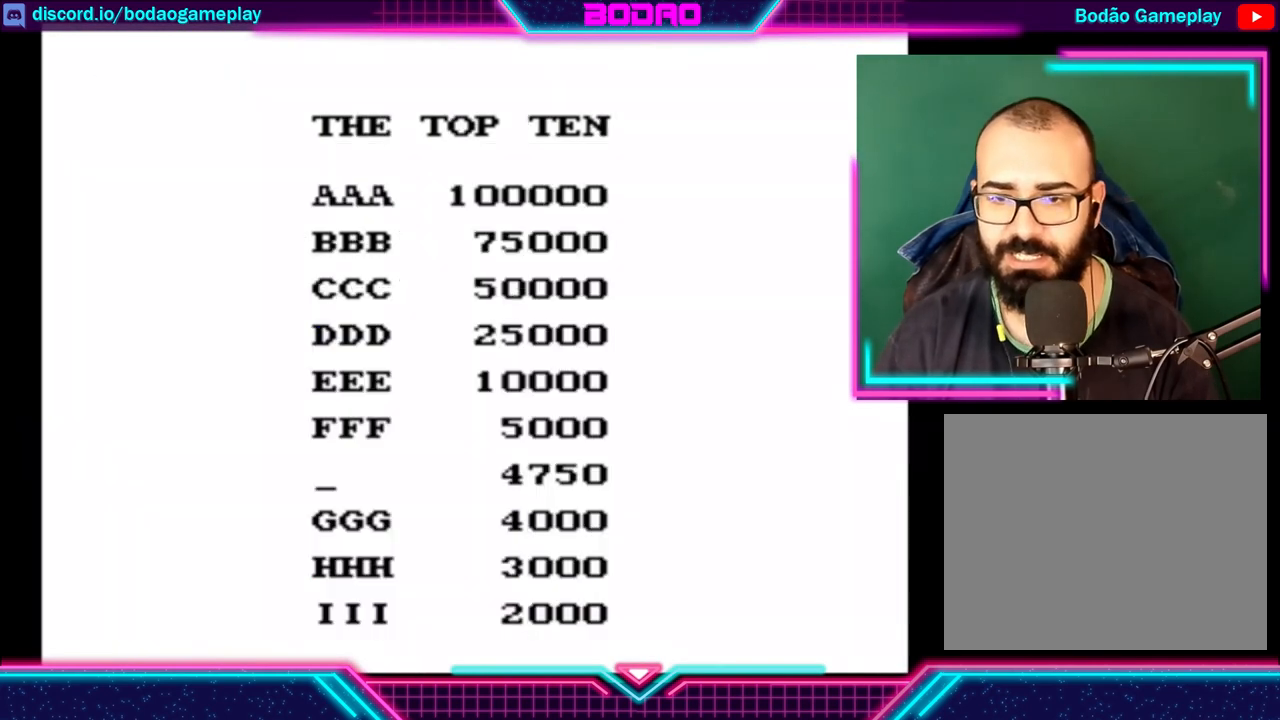
{"buttons": [], "left_stick": "center", "events": [[40, "START", "up"]]}
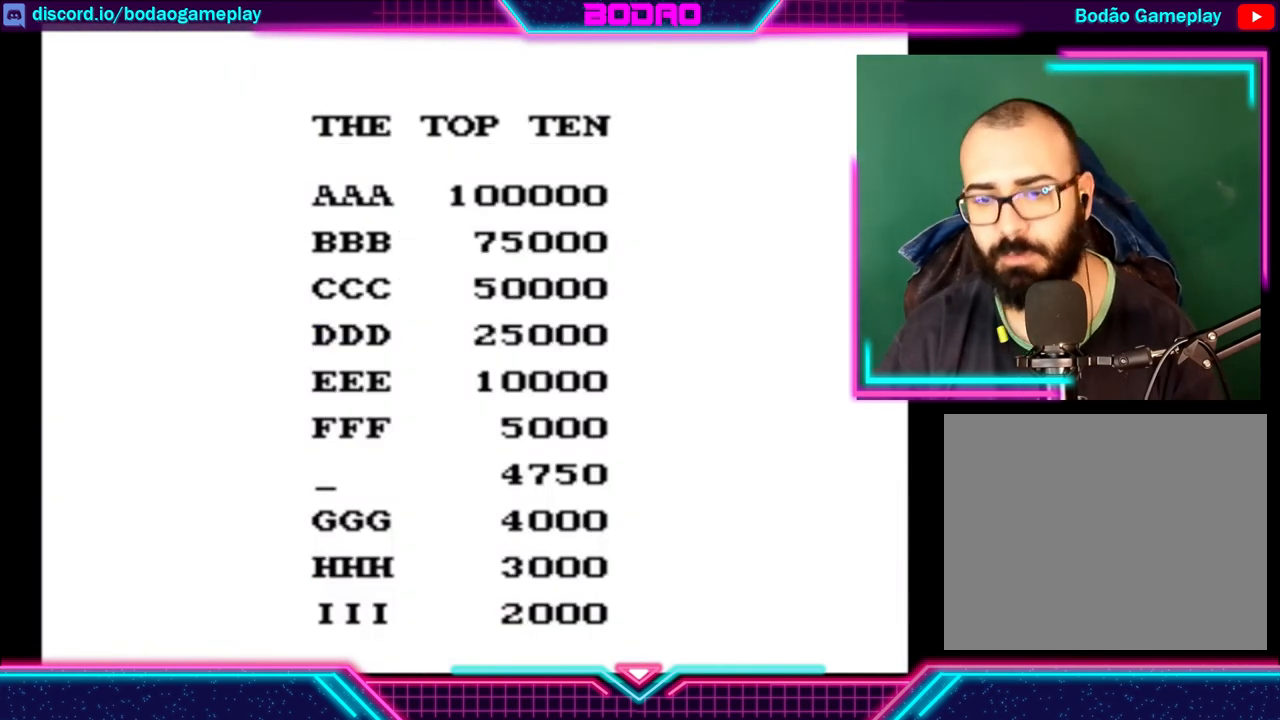
{"buttons": [], "left_stick": "center", "events": []}
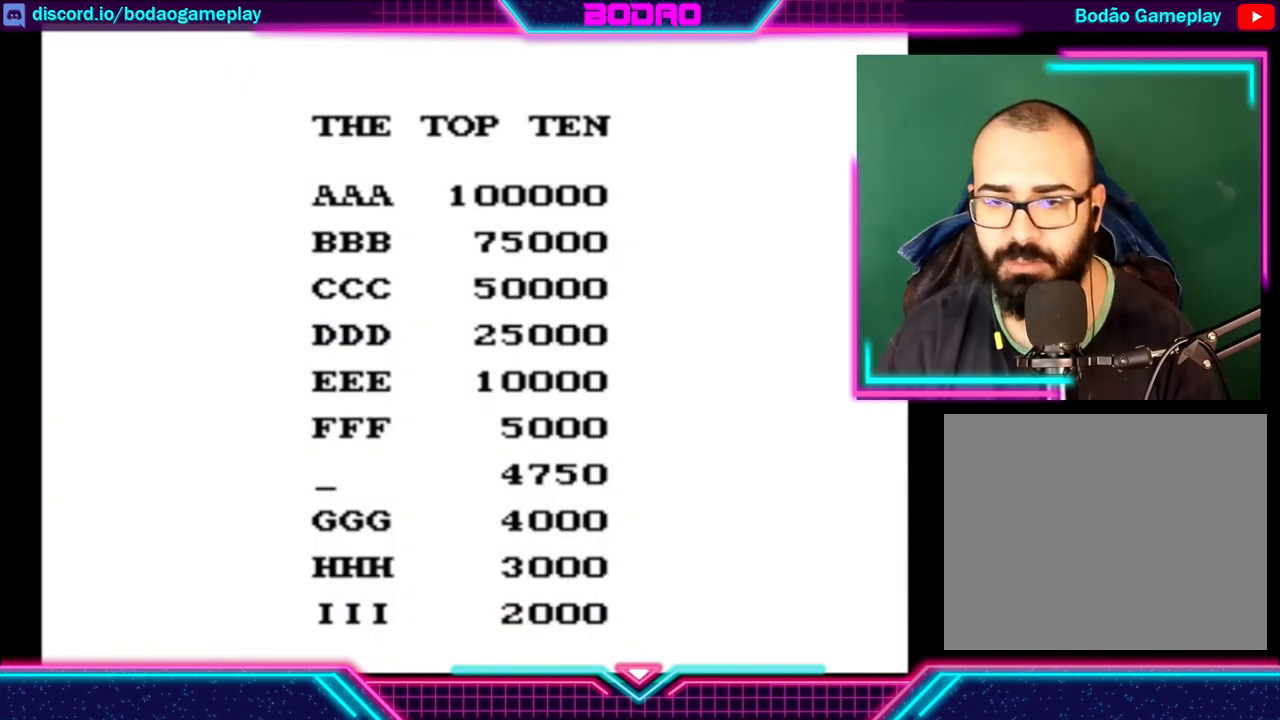
{"buttons": [], "left_stick": "center", "events": []}
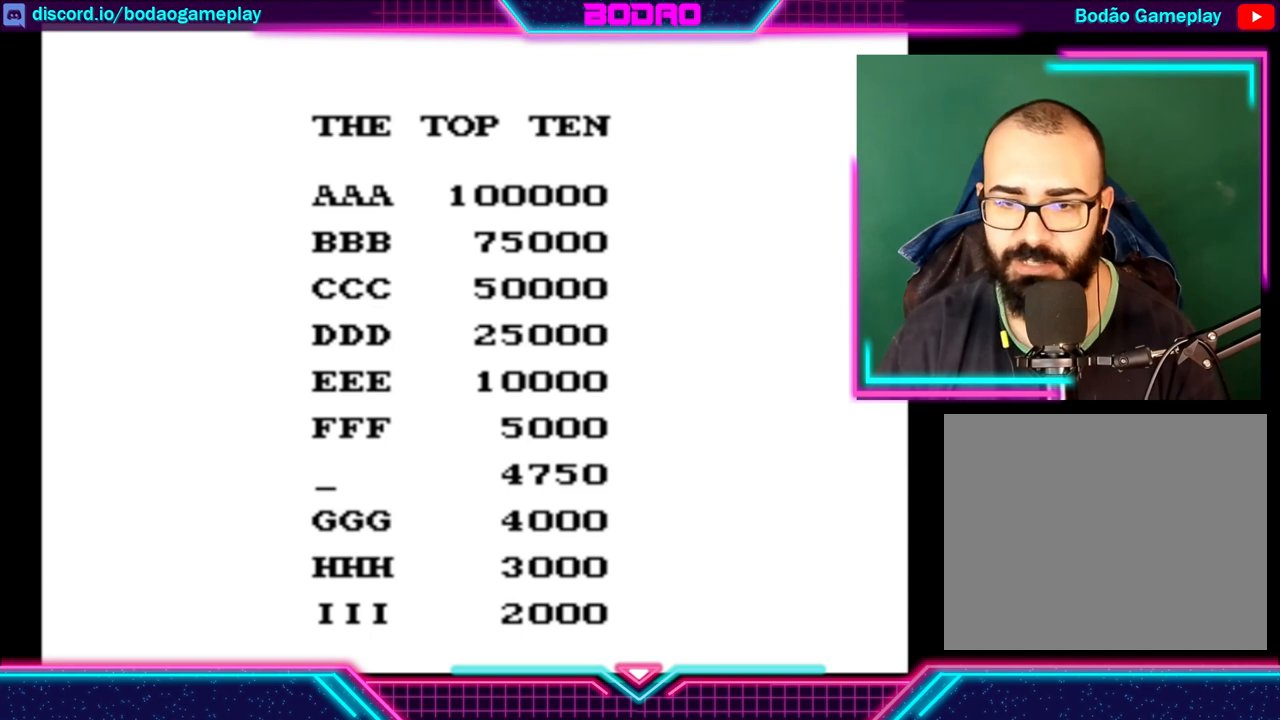
{"buttons": [], "left_stick": "center", "events": []}
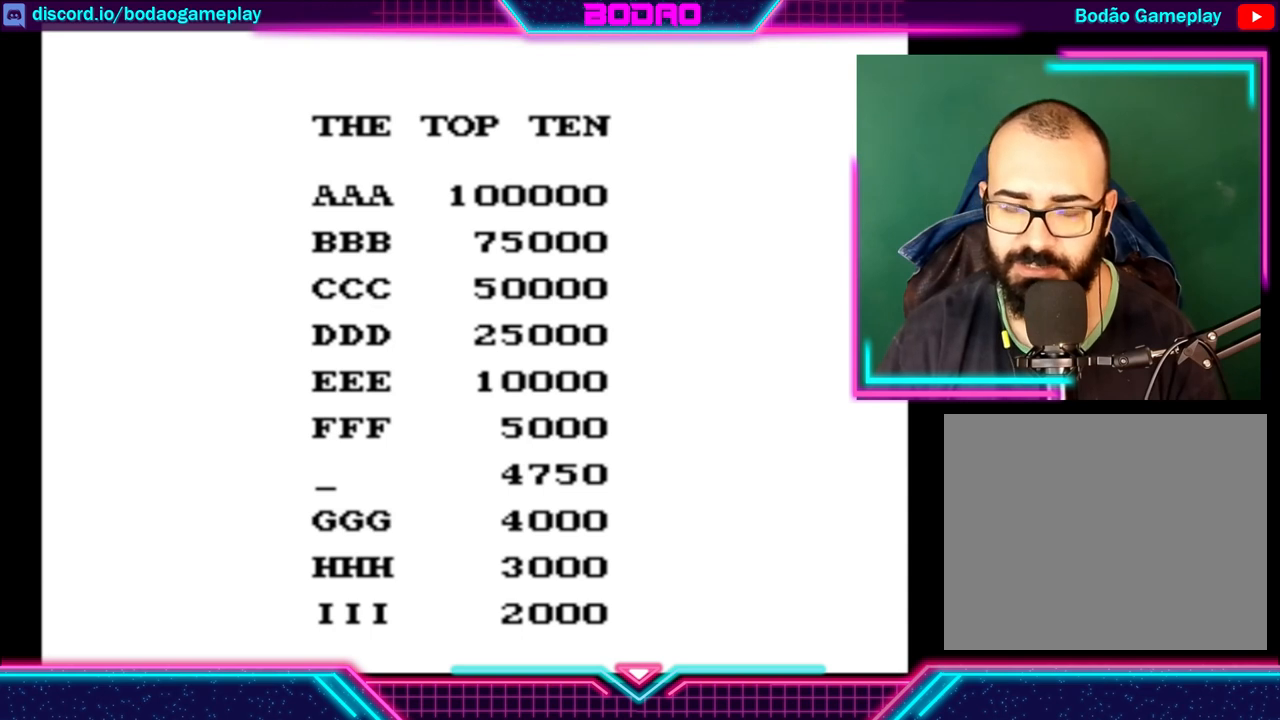
{"buttons": [], "left_stick": "center", "events": [[200, "START", "down"], [360, "START", "up"]]}
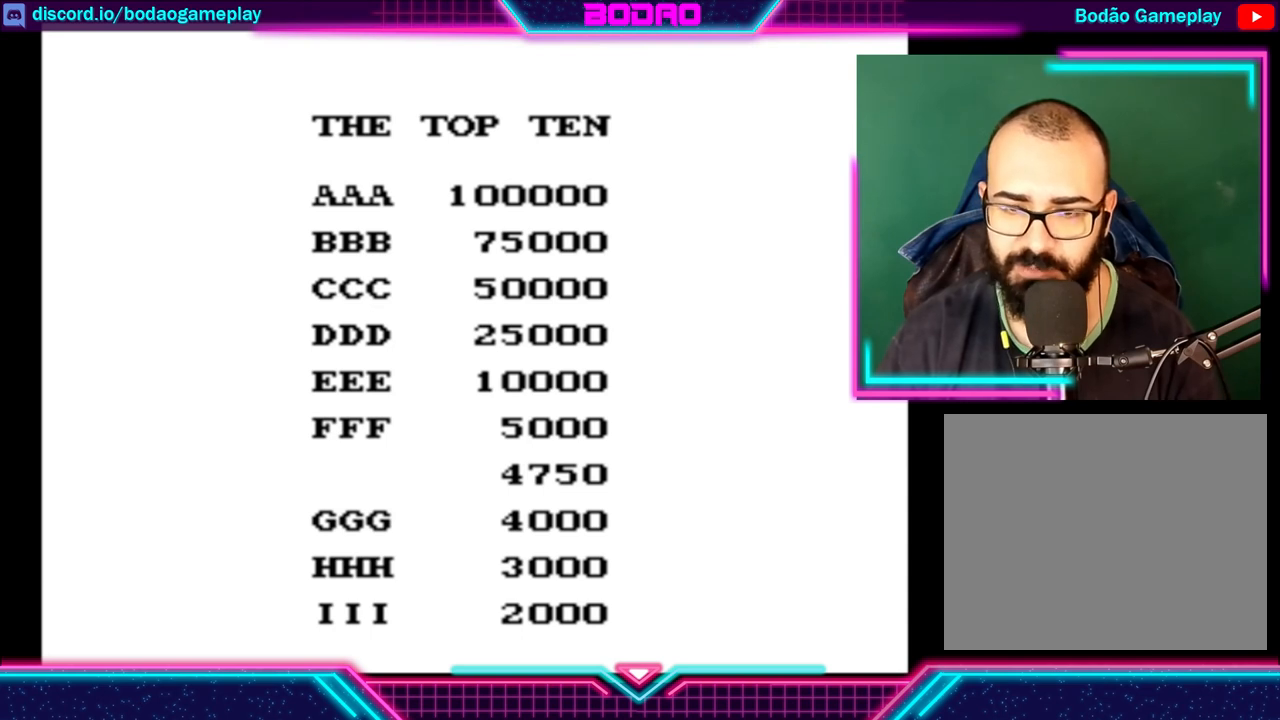
{"buttons": [], "left_stick": "center", "events": []}